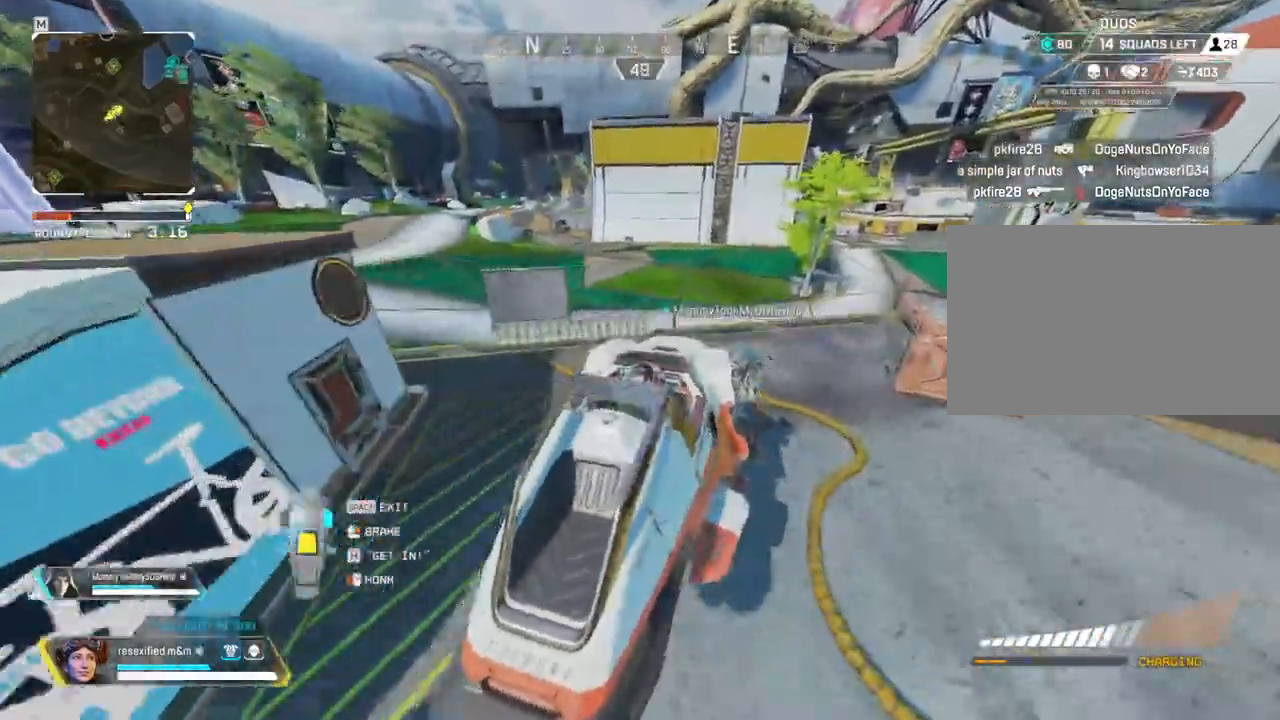
Gameplay with keyboard and mouse; each line is a JSON object with the keys and mouse buttons held at the frame after it. "events" lists presses ("down") and releases ("up") of "1", "2", "3", "4", "5", "a", "alt", "c", "caps_lock", "ctrl", "d", "e", "f", "g", "q", "r", "s", "shift", "space", "t", "tab", "v", "w", "x", "z", "mouse_left", "mouse_wheel" and "mouse_right" between this image and that frame as [ms after this image, input, new state], when the widget could be followed in between. "mouse_left", "mouse_wheel", "mouse_right" = the "left", "wheel", "right" buttons of the "mouse" list. No other keys are recorded. "wheel" means that the mouse wheel is clicked or scrolled. Not read: mouse_move.
{"keys": ["d", "w"], "mouse": [], "events": [[84, "d", "down"]]}
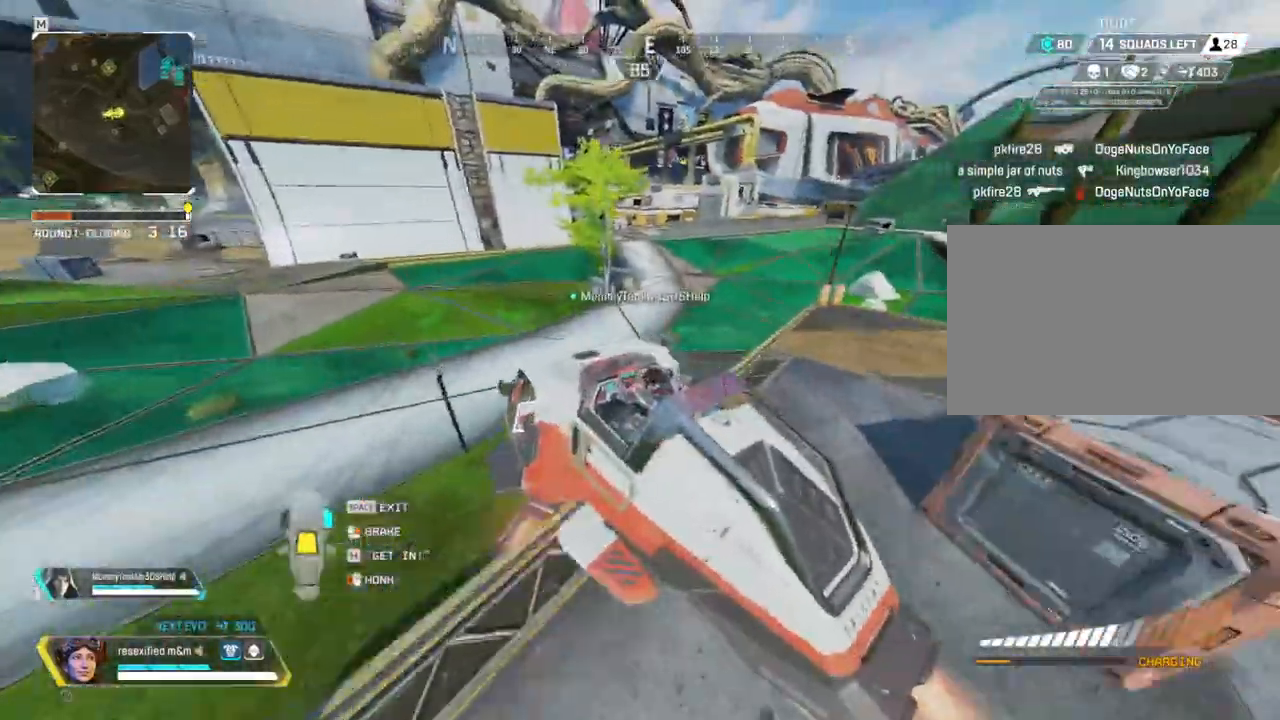
{"keys": ["d", "w"], "mouse": []}
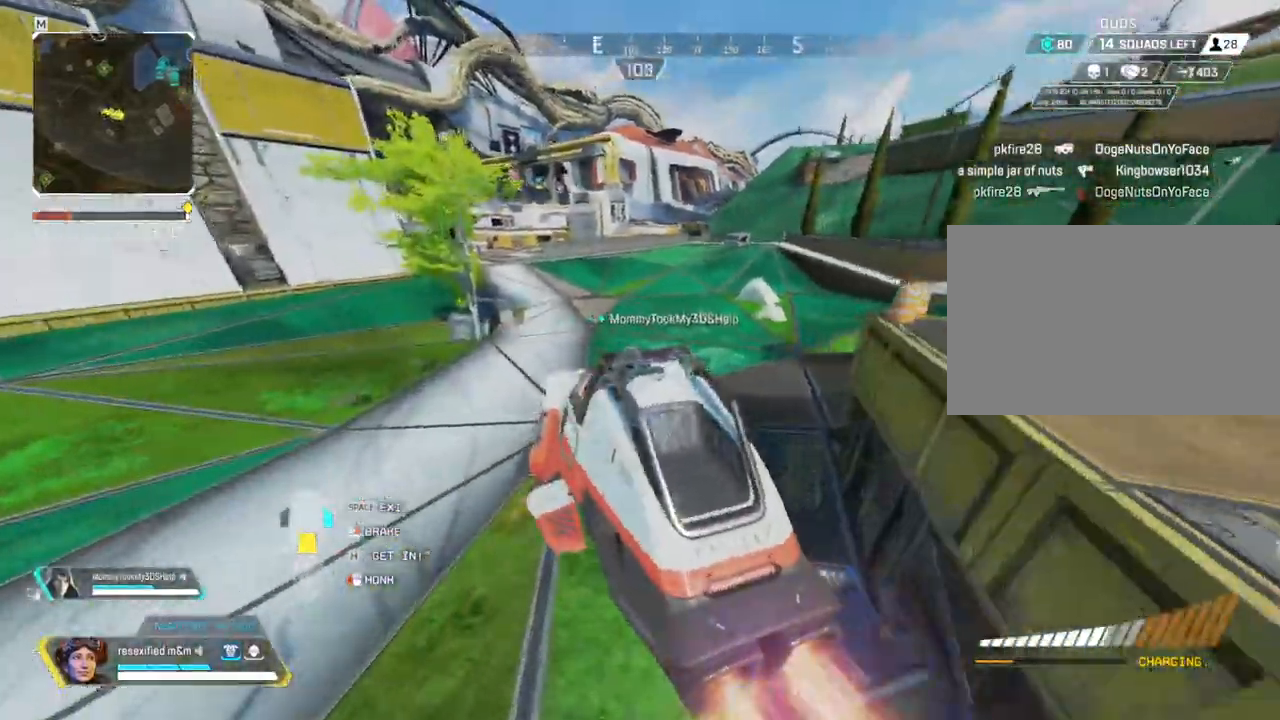
{"keys": ["w"], "mouse": [], "events": [[184, "d", "up"]]}
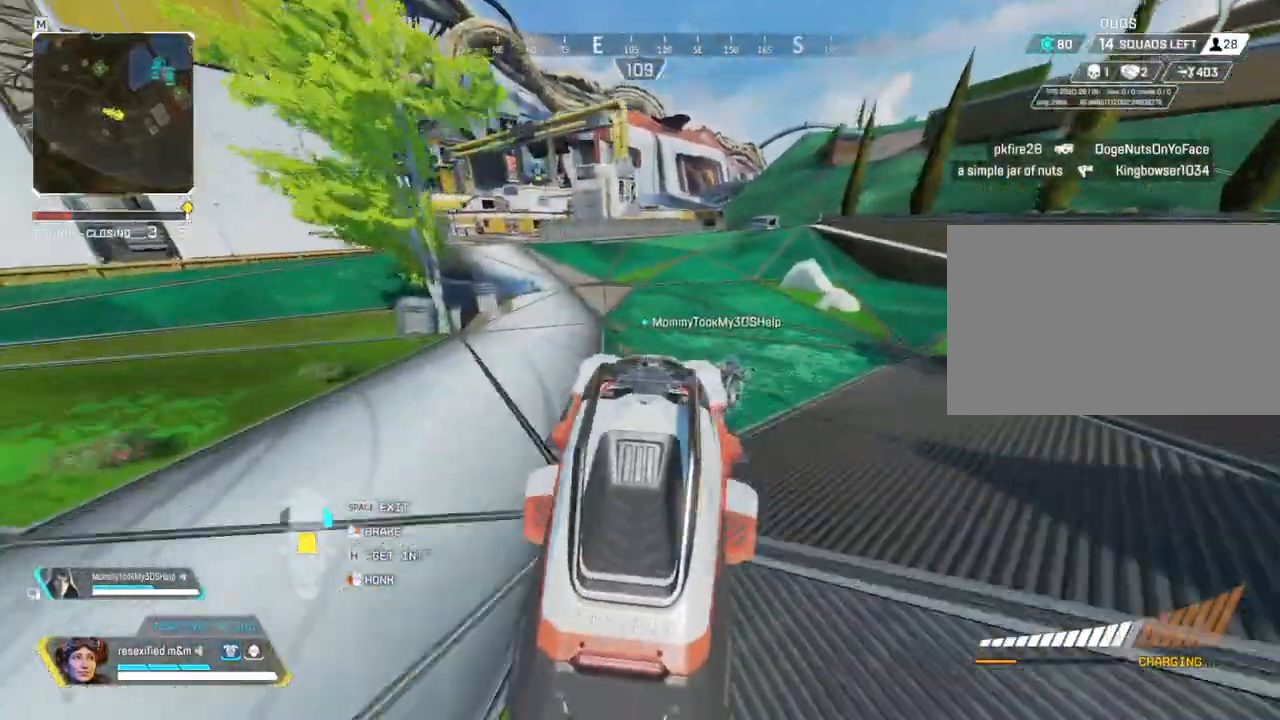
{"keys": ["w"], "mouse": [], "events": []}
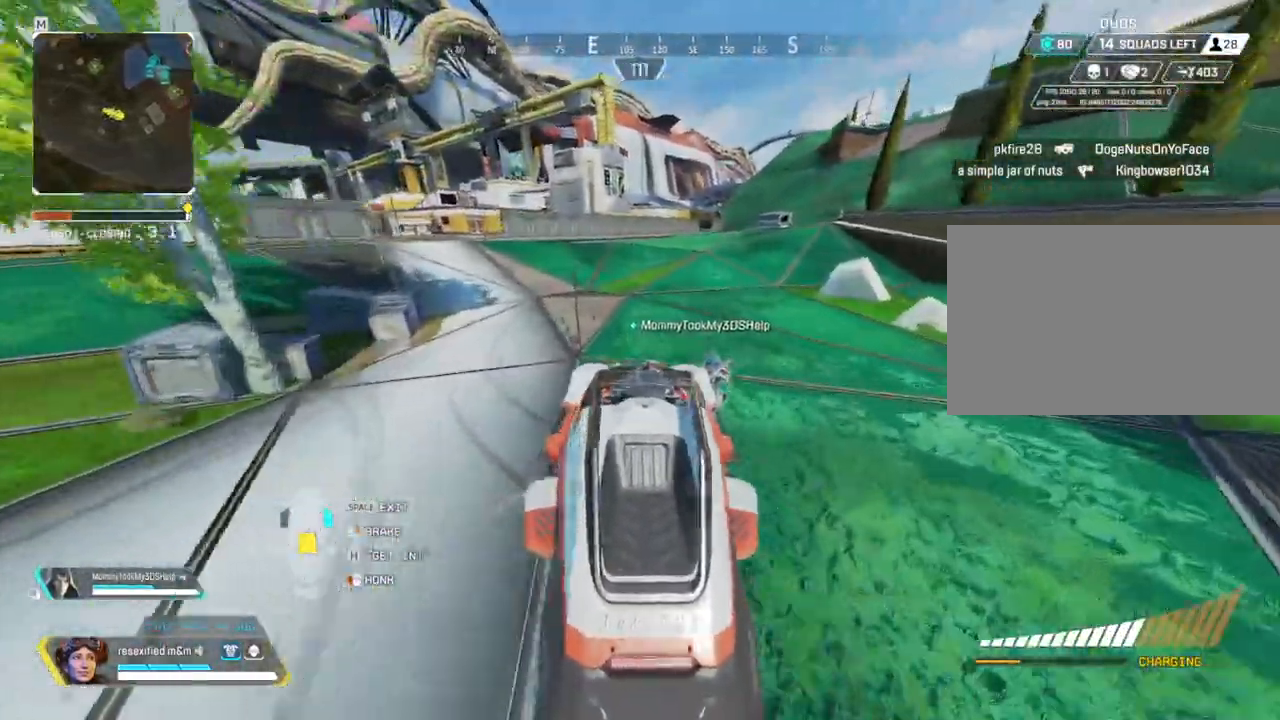
{"keys": ["w"], "mouse": [], "events": []}
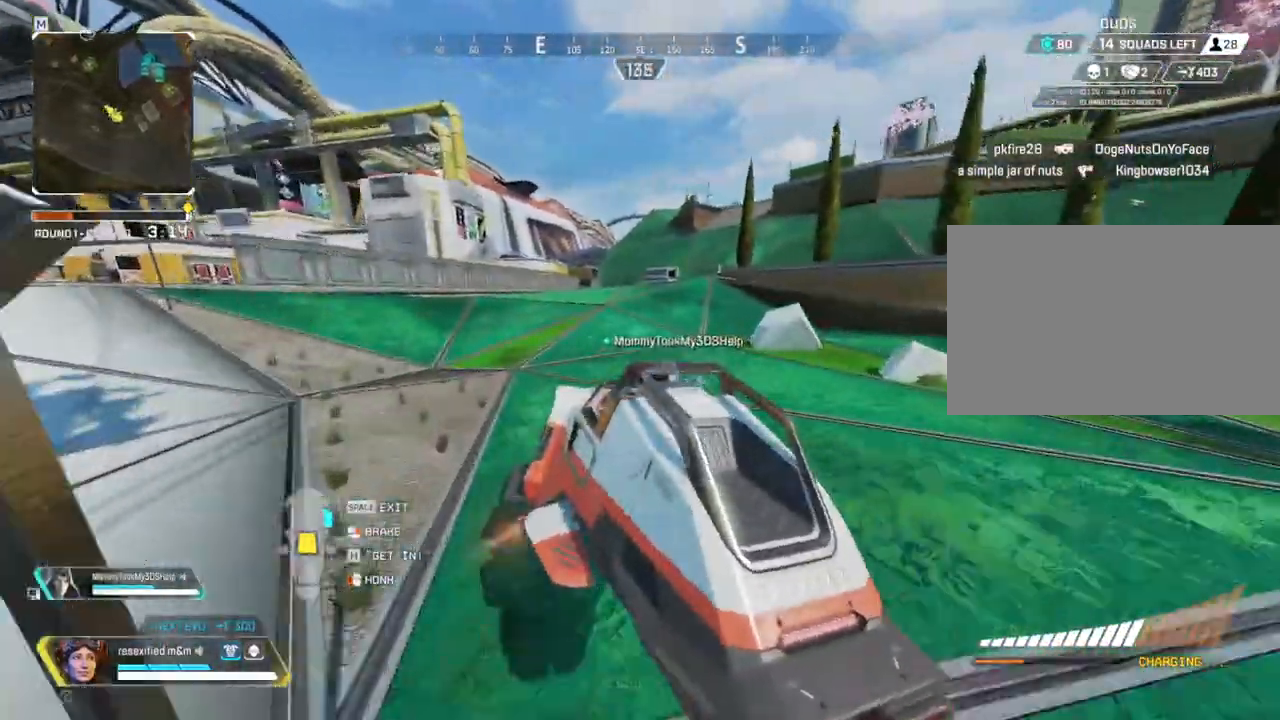
{"keys": ["w"], "mouse": []}
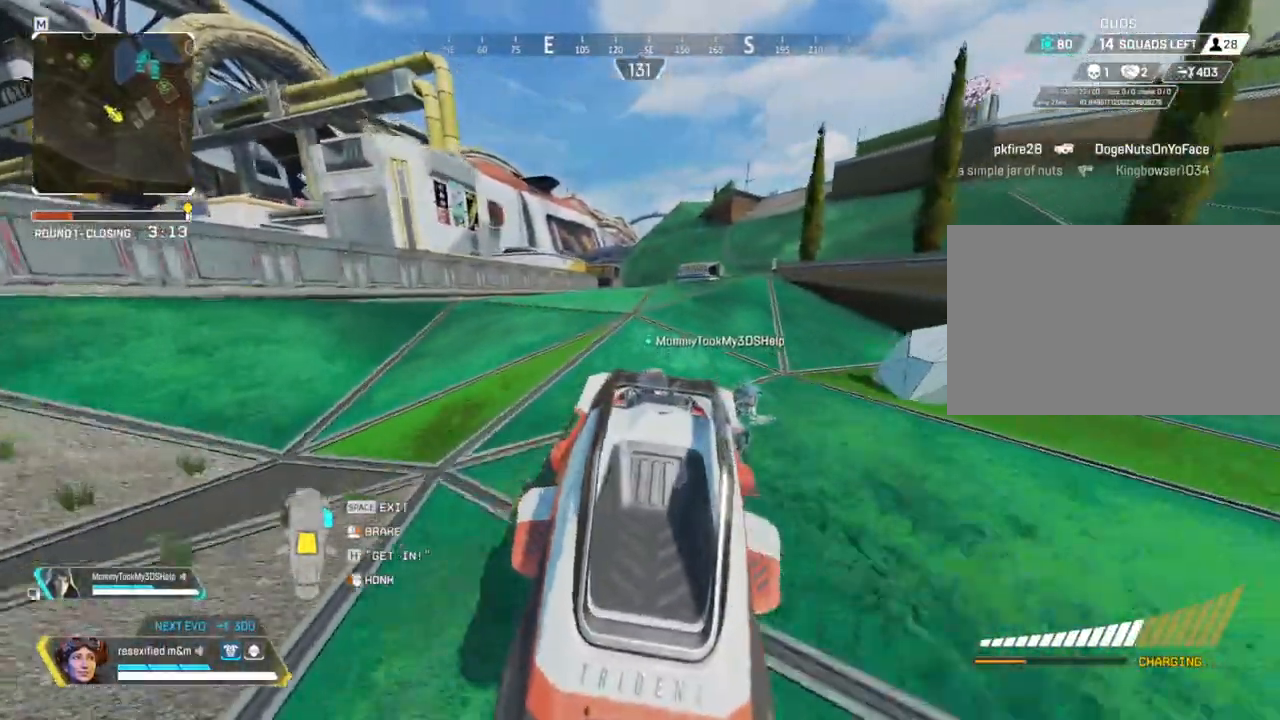
{"keys": ["w"], "mouse": [], "events": []}
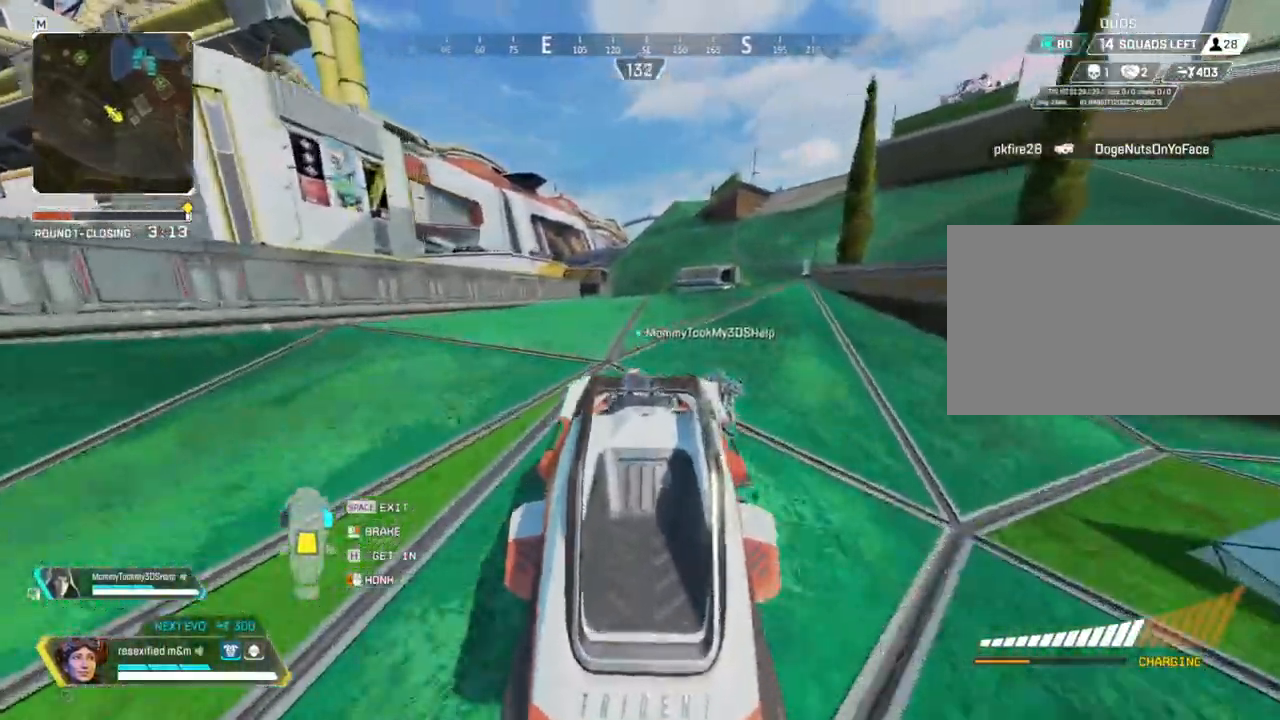
{"keys": ["w"], "mouse": [], "events": []}